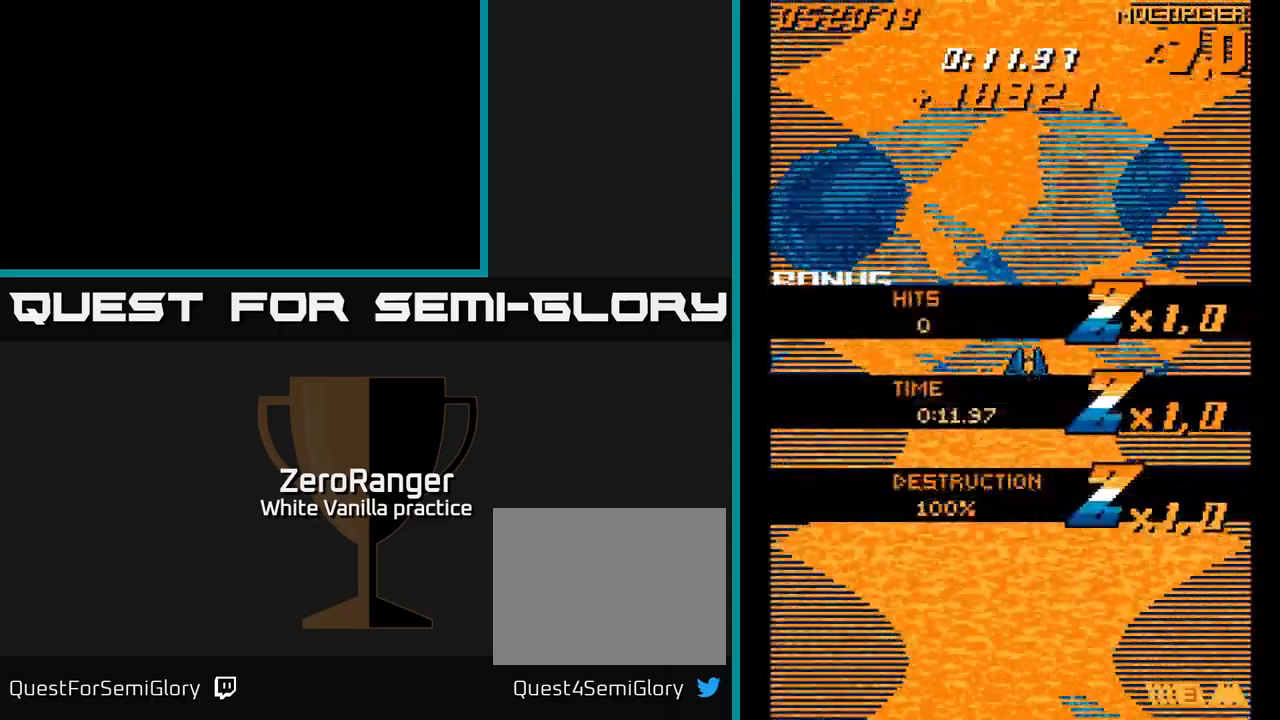
Gameplay with a controller (Xbox layout); each line is a JSON object with the inputs held at the frame after it. "events" lists button and stick changes between this image and that frame as [ms after this image, input, new state], when the widget could be followed in between. Not read: left_stick.
{"buttons": [], "right_stick": "center", "events": [[100, "DPAD_RIGHT", "up"], [150, "DPAD_DOWN", "up"]]}
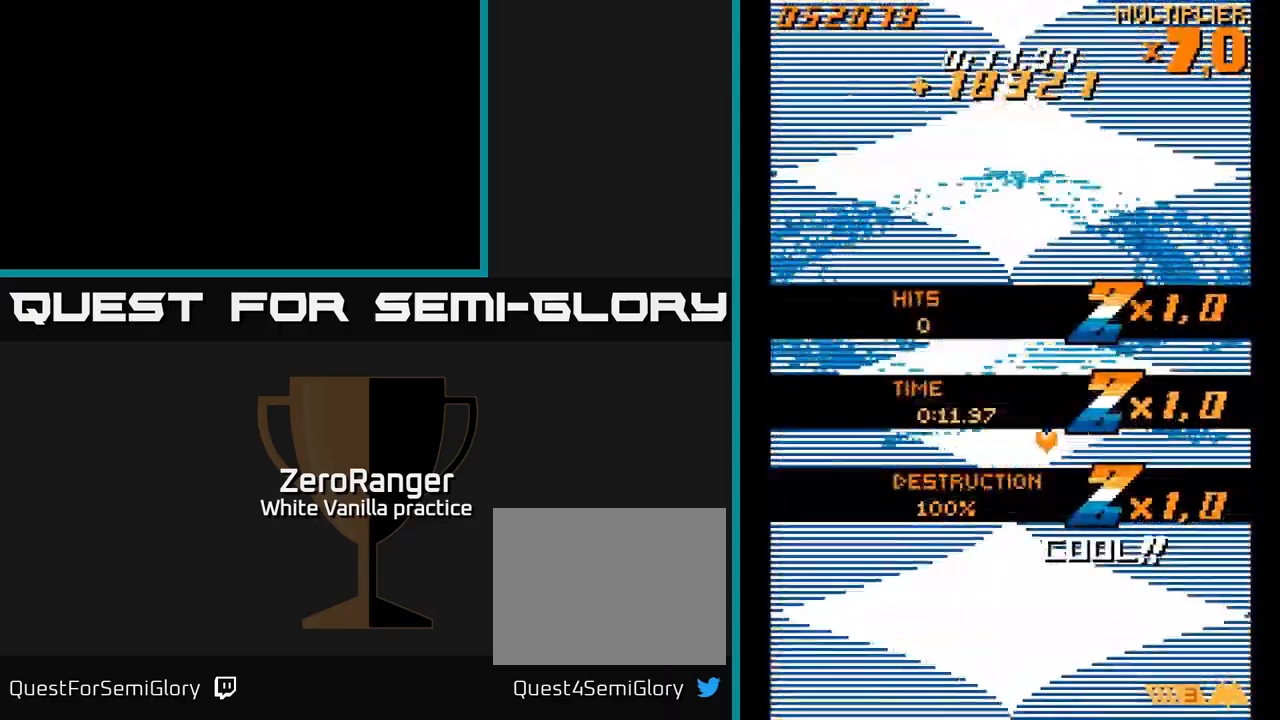
{"buttons": [], "right_stick": "center", "events": [[183, "DPAD_UP", "down"], [433, "DPAD_UP", "up"]]}
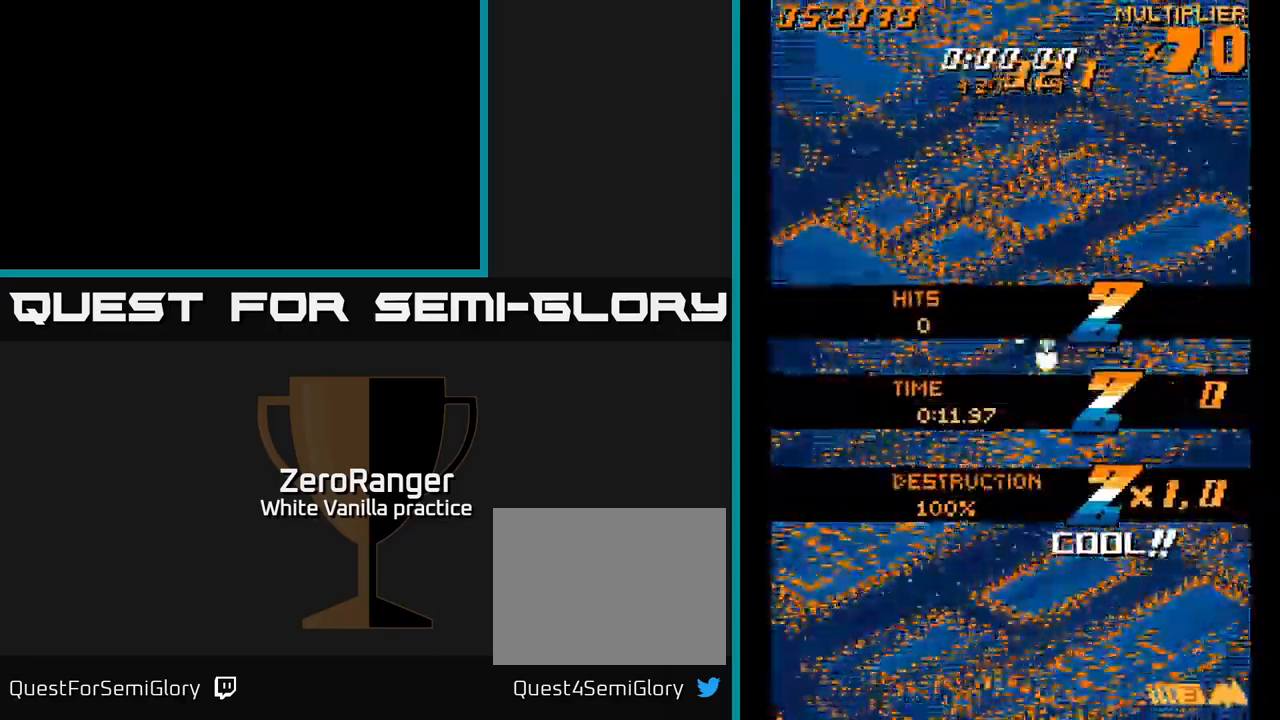
{"buttons": [], "right_stick": "center", "events": []}
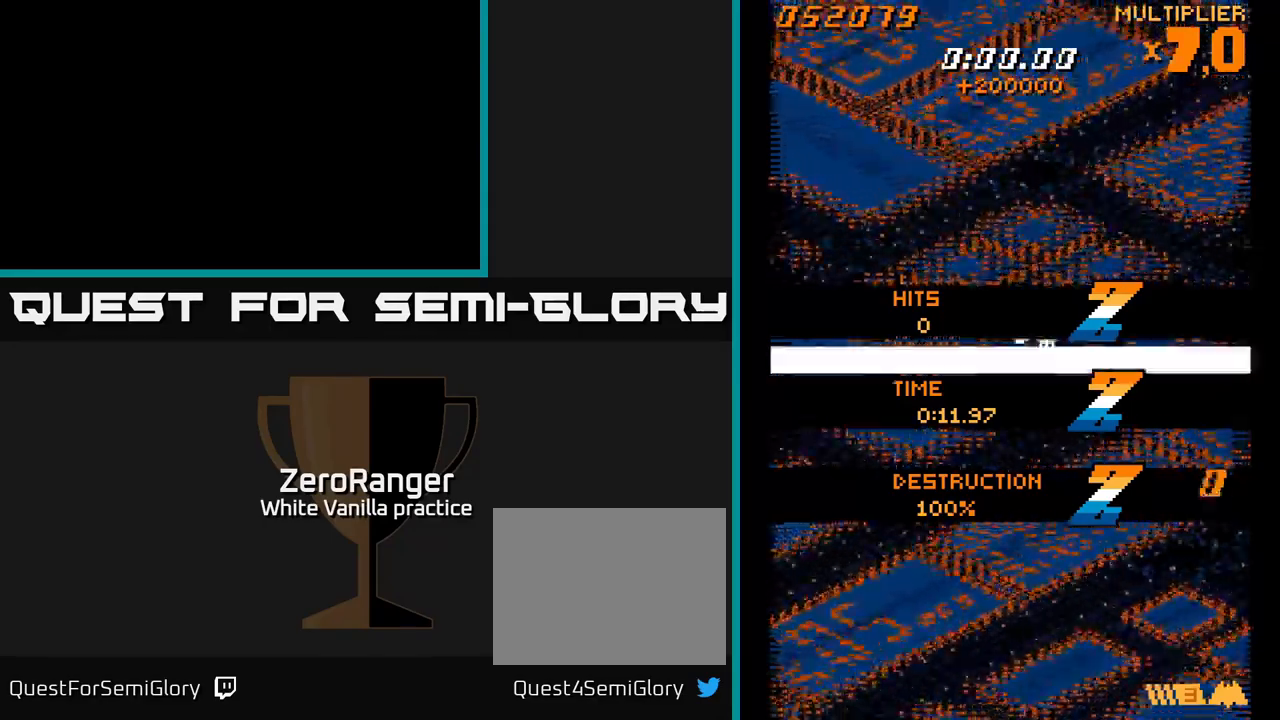
{"buttons": [], "right_stick": "center", "events": [[50, "DPAD_UP", "down"], [300, "DPAD_UP", "up"]]}
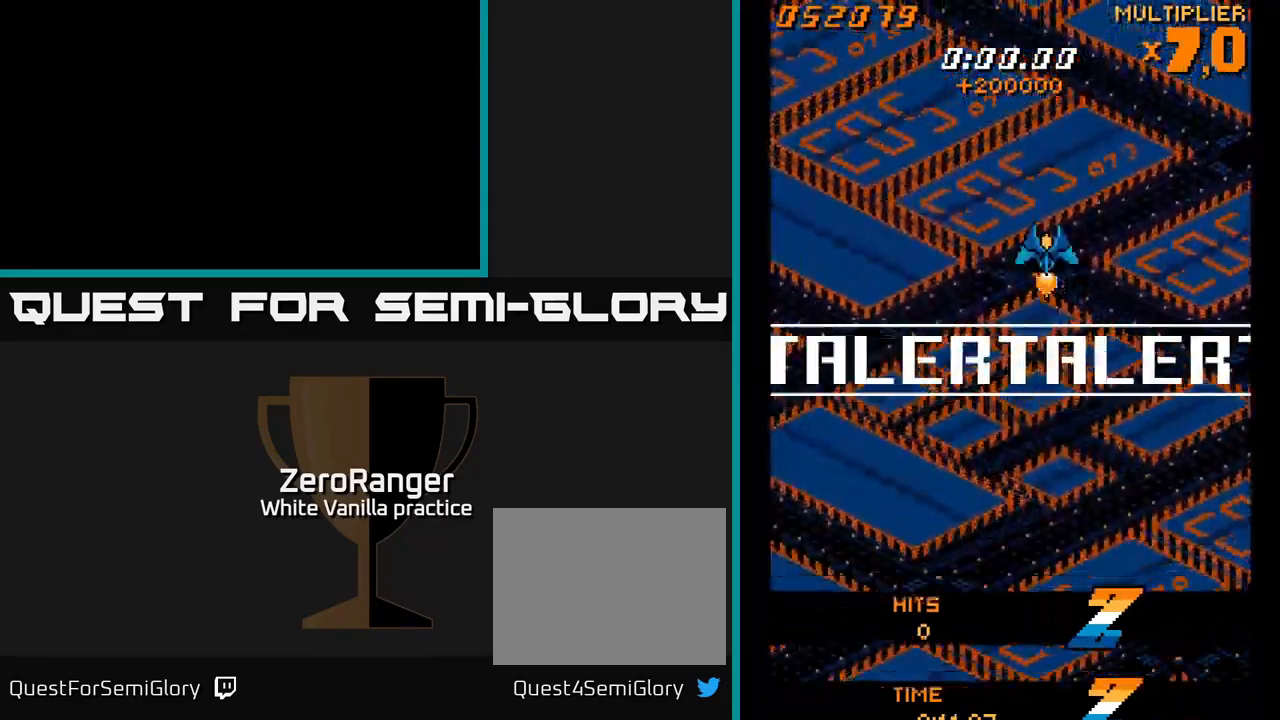
{"buttons": [], "right_stick": "center", "events": [[167, "DPAD_LEFT", "down"], [250, "DPAD_LEFT", "up"]]}
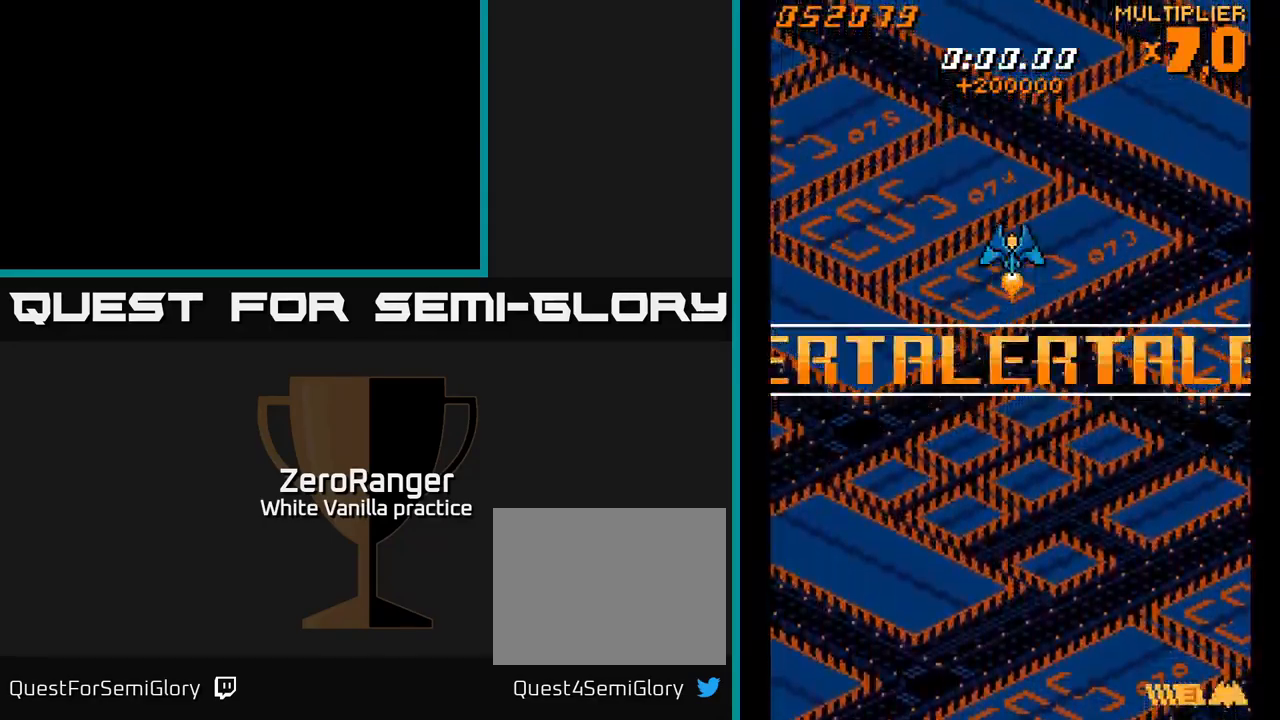
{"buttons": [], "right_stick": "center", "events": []}
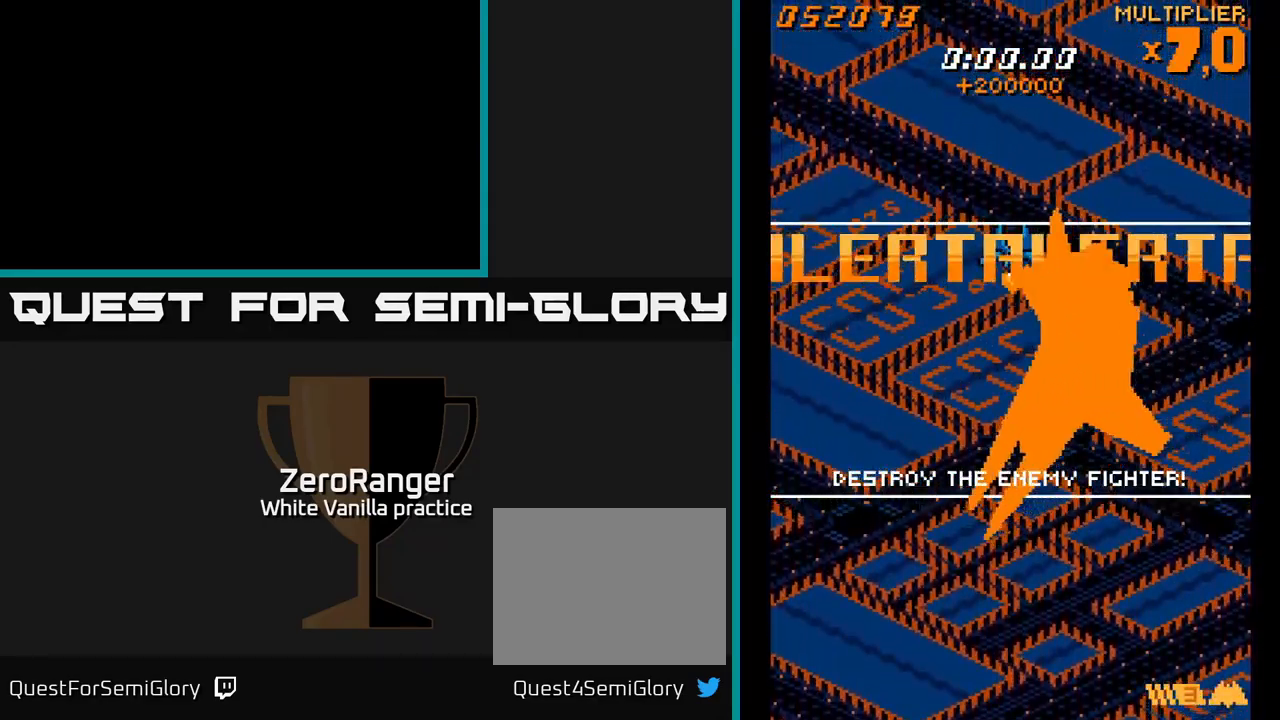
{"buttons": [], "right_stick": "center", "events": []}
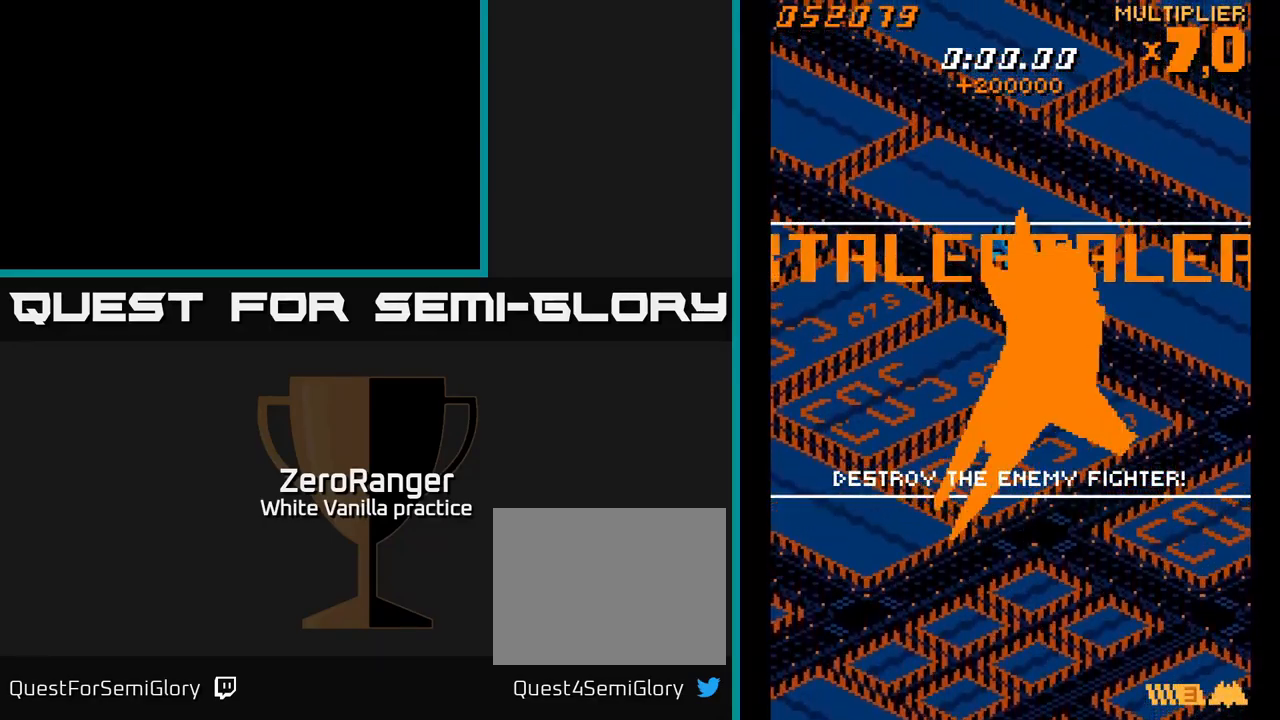
{"buttons": [], "right_stick": "center", "events": []}
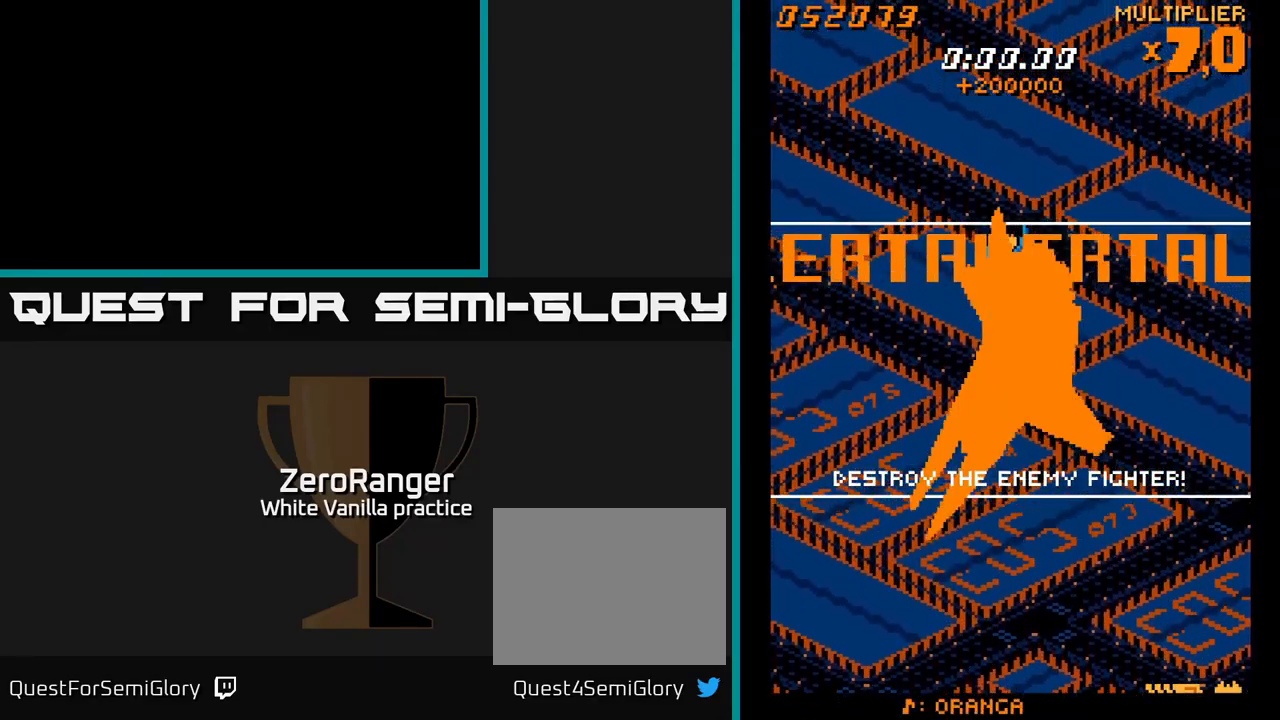
{"buttons": ["A", "DPAD_UP"], "right_stick": "center", "events": [[384, "A", "down"], [500, "DPAD_UP", "down"]]}
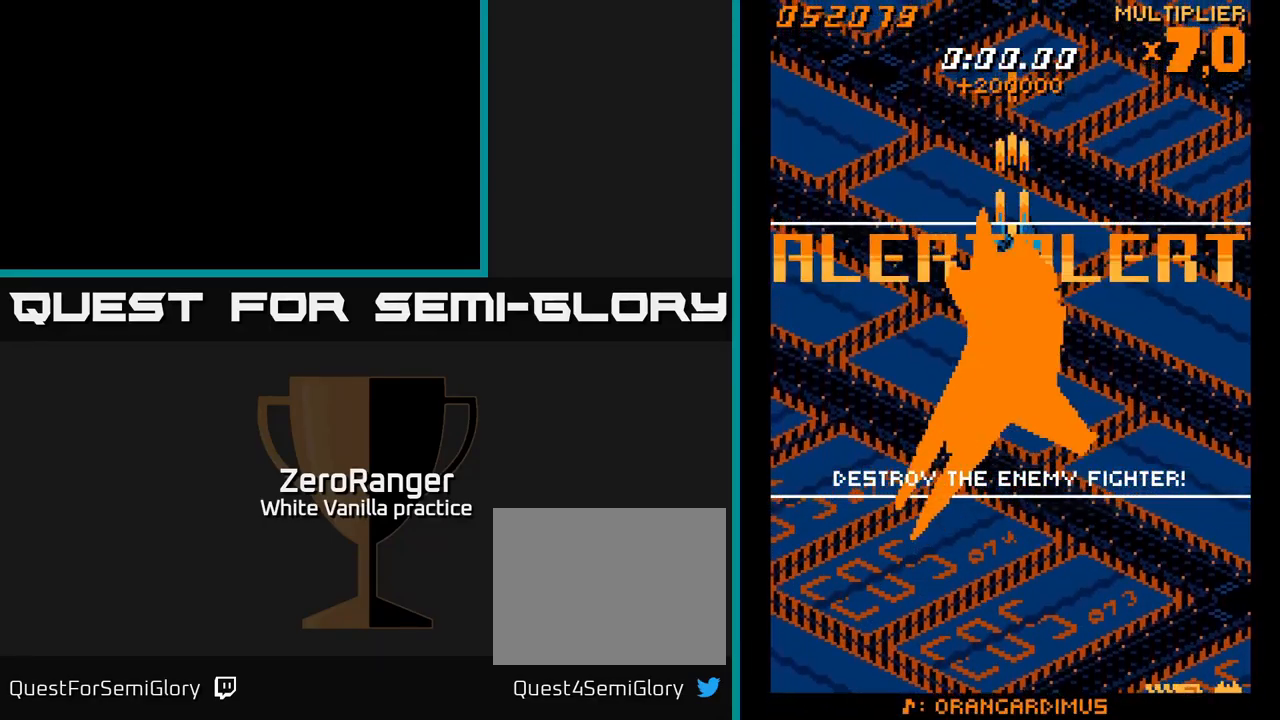
{"buttons": ["A"], "right_stick": "center", "events": [[134, "DPAD_UP", "up"]]}
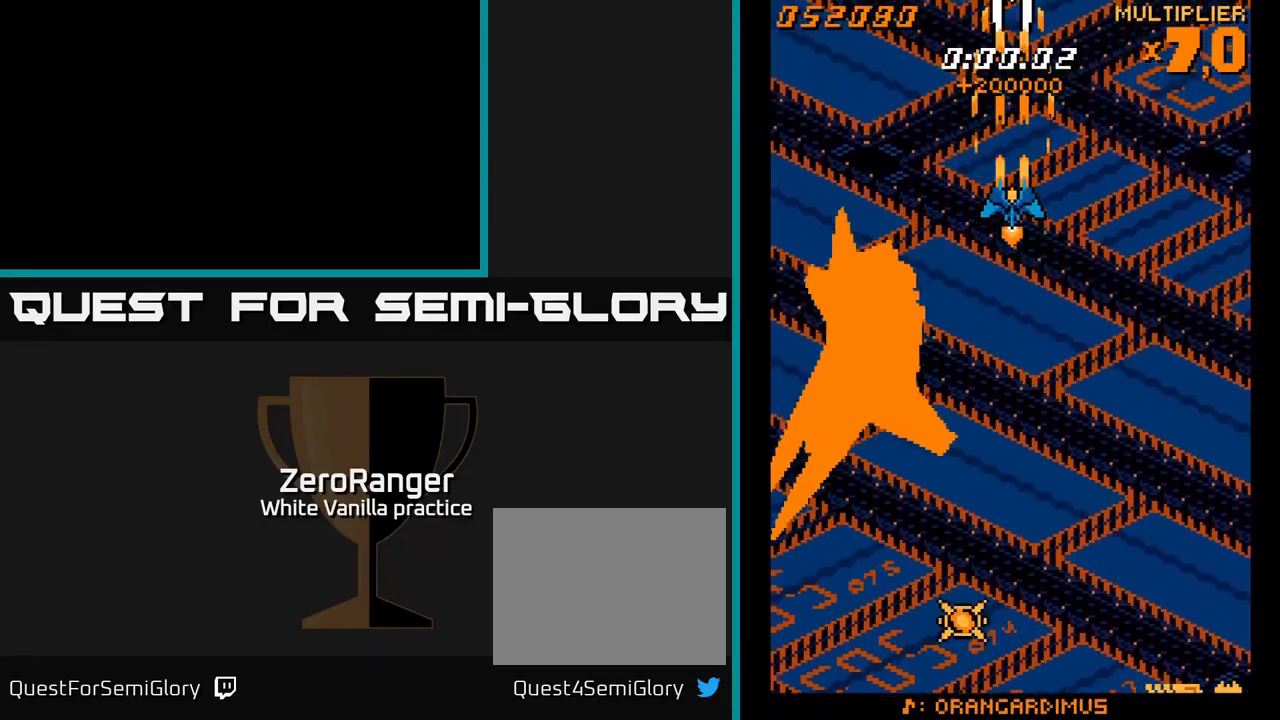
{"buttons": ["A"], "right_stick": "center", "events": [[150, "DPAD_DOWN", "down"], [267, "DPAD_DOWN", "up"], [367, "DPAD_DOWN", "down"], [467, "DPAD_DOWN", "up"]]}
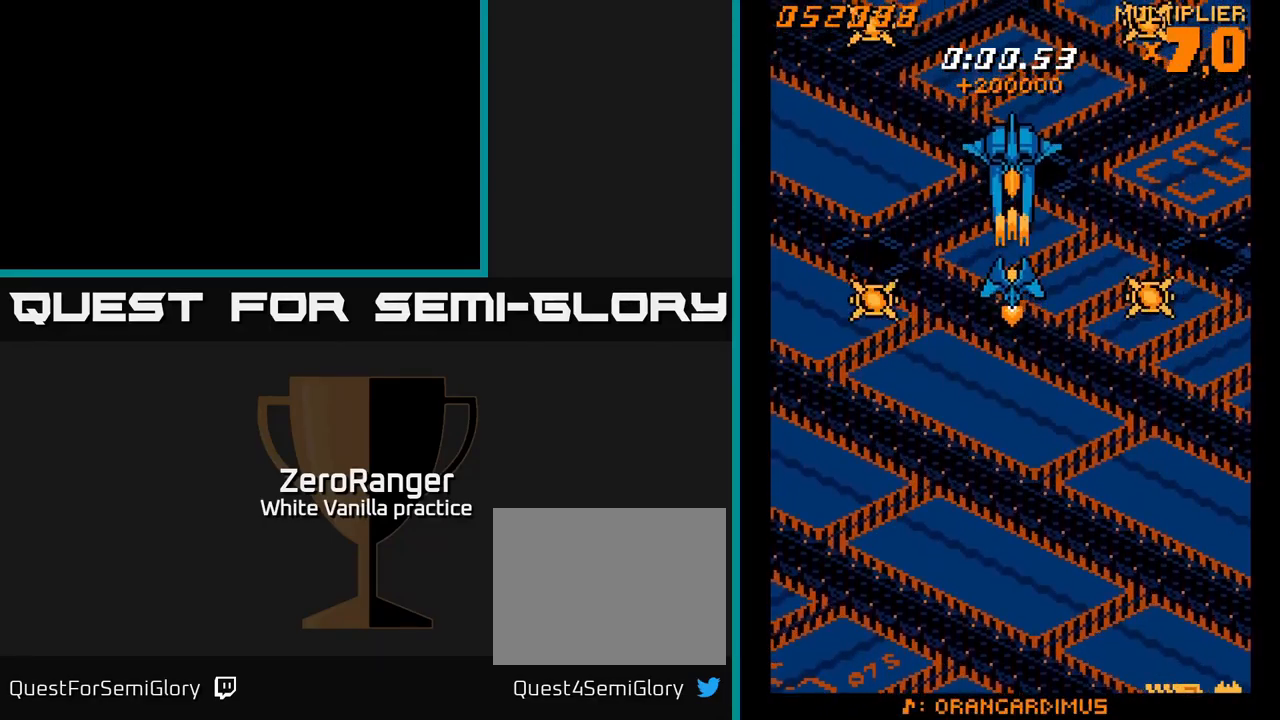
{"buttons": ["A"], "right_stick": "center", "events": [[367, "DPAD_DOWN", "down"], [467, "DPAD_DOWN", "up"]]}
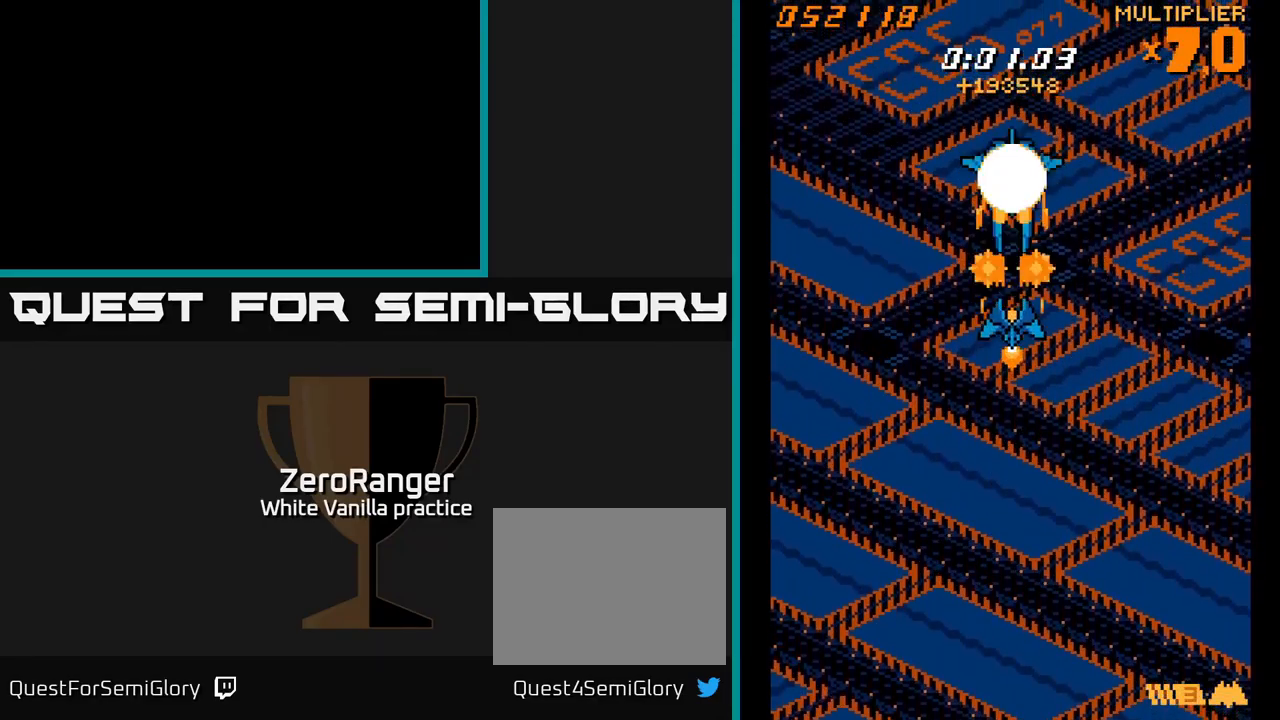
{"buttons": ["A", "DPAD_DOWN"], "right_stick": "center", "events": [[501, "DPAD_DOWN", "down"]]}
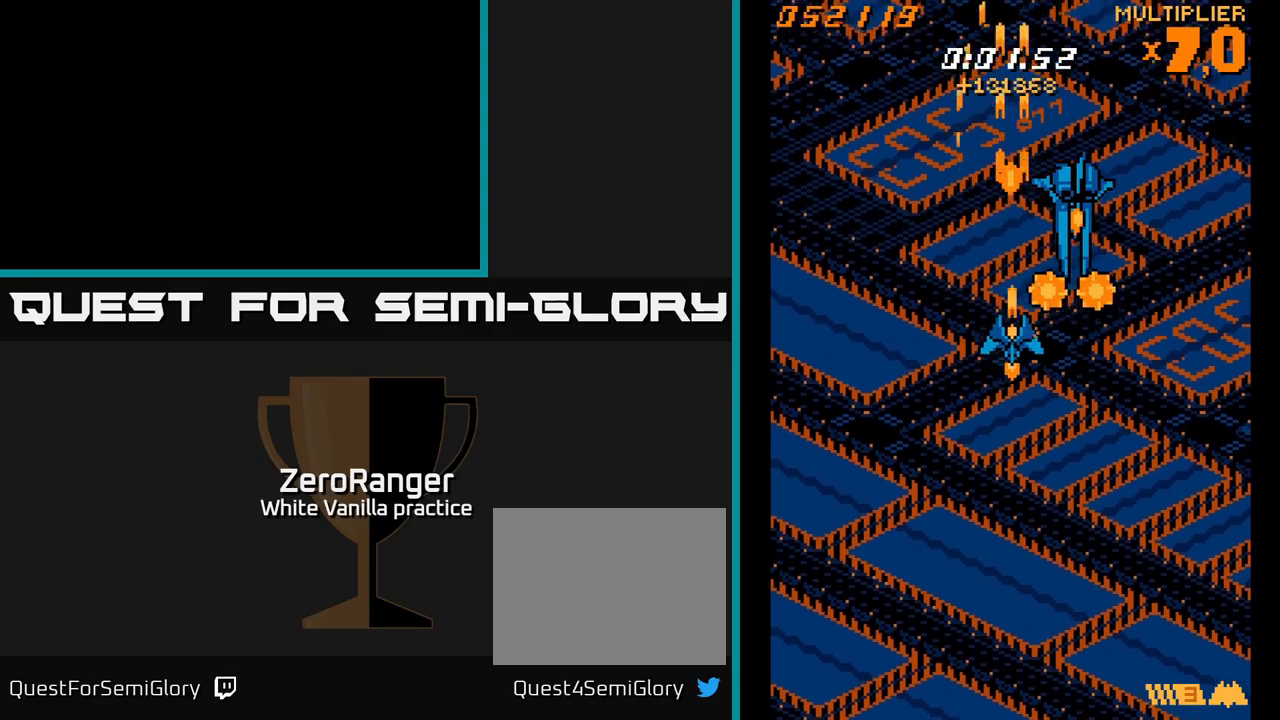
{"buttons": ["A", "DPAD_LEFT"], "right_stick": "center", "events": [[66, "DPAD_RIGHT", "down"], [133, "DPAD_RIGHT", "up"], [300, "DPAD_LEFT", "down"], [483, "DPAD_DOWN", "up"]]}
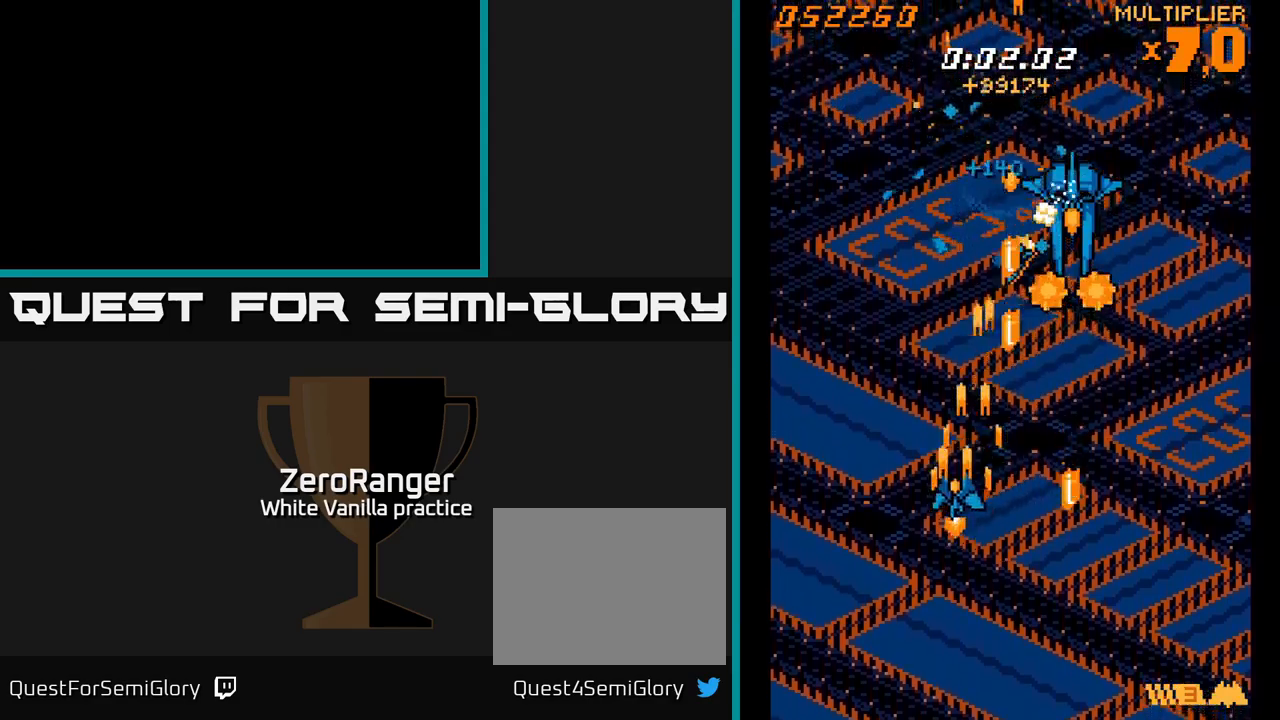
{"buttons": ["A", "DPAD_UP", "DPAD_LEFT"], "right_stick": "center", "events": [[50, "DPAD_LEFT", "up"], [83, "DPAD_RIGHT", "down"], [216, "DPAD_RIGHT", "up"], [216, "DPAD_UP", "down"], [250, "DPAD_LEFT", "down"]]}
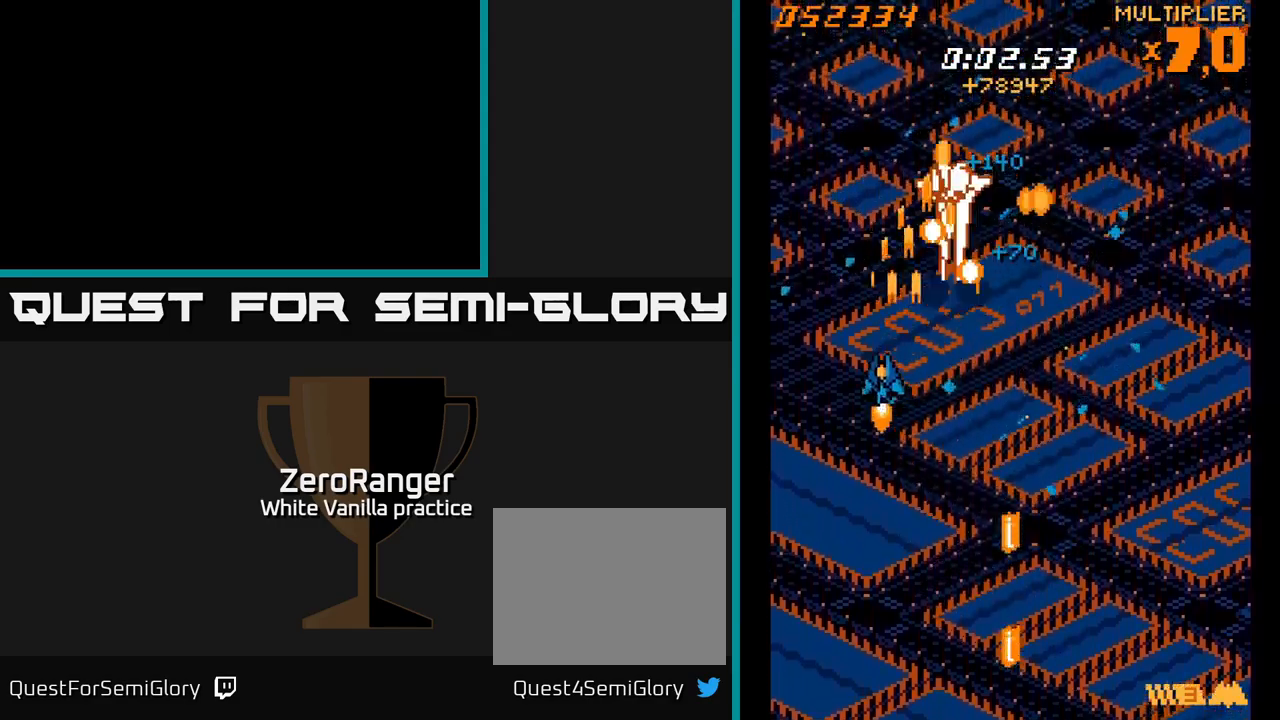
{"buttons": ["A"], "right_stick": "center", "events": [[383, "DPAD_UP", "up"], [416, "DPAD_LEFT", "up"]]}
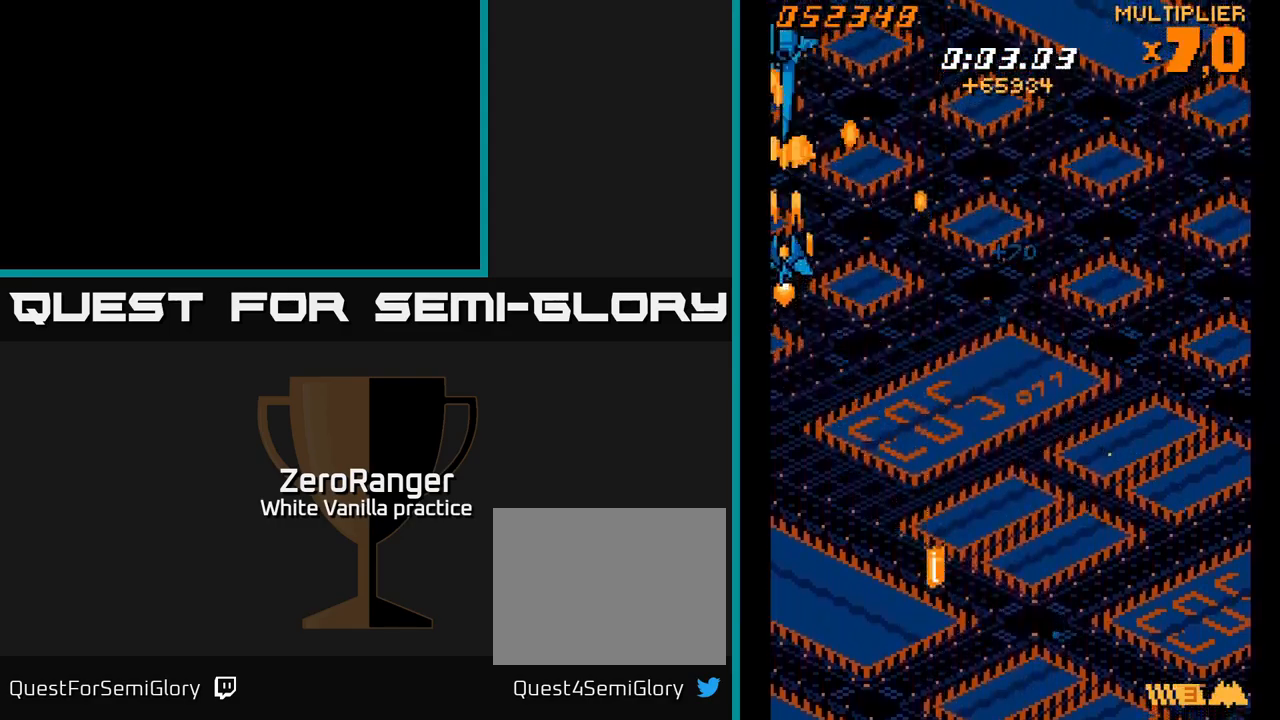
{"buttons": ["A", "DPAD_DOWN", "DPAD_RIGHT"], "right_stick": "center", "events": [[33, "DPAD_RIGHT", "down"], [383, "DPAD_DOWN", "down"]]}
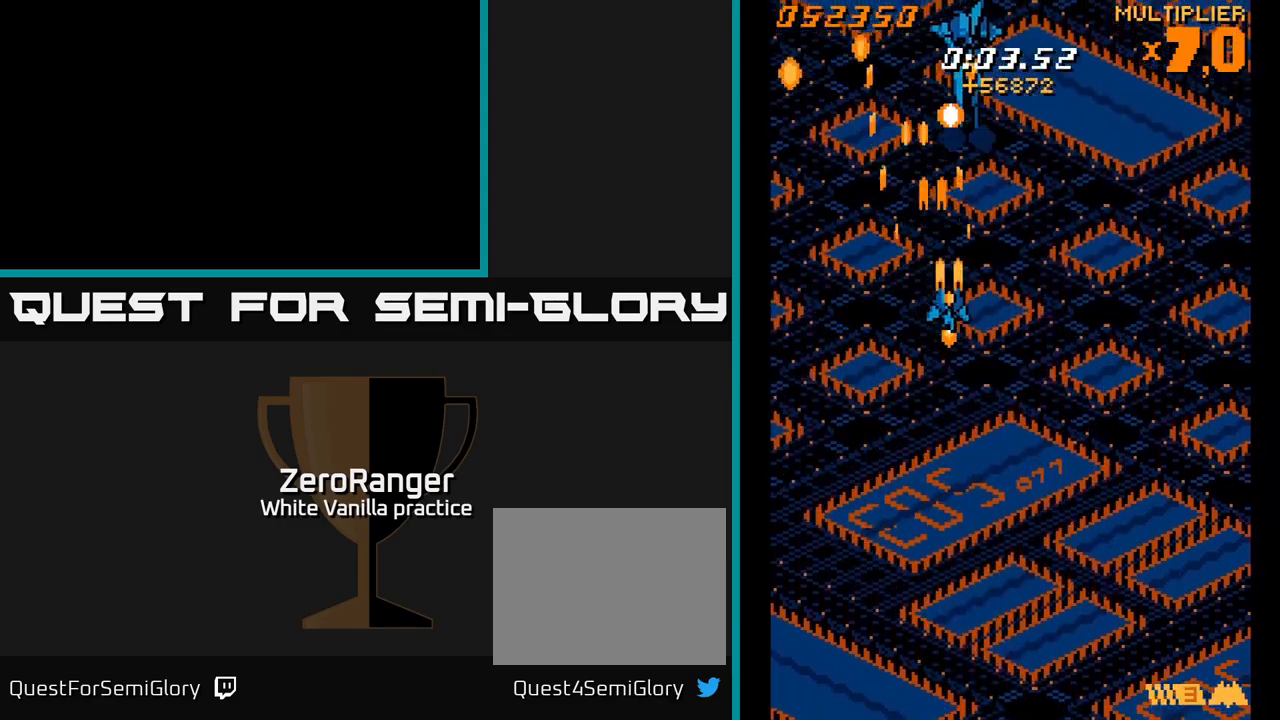
{"buttons": ["A", "DPAD_DOWN"], "right_stick": "center", "events": [[183, "DPAD_RIGHT", "up"]]}
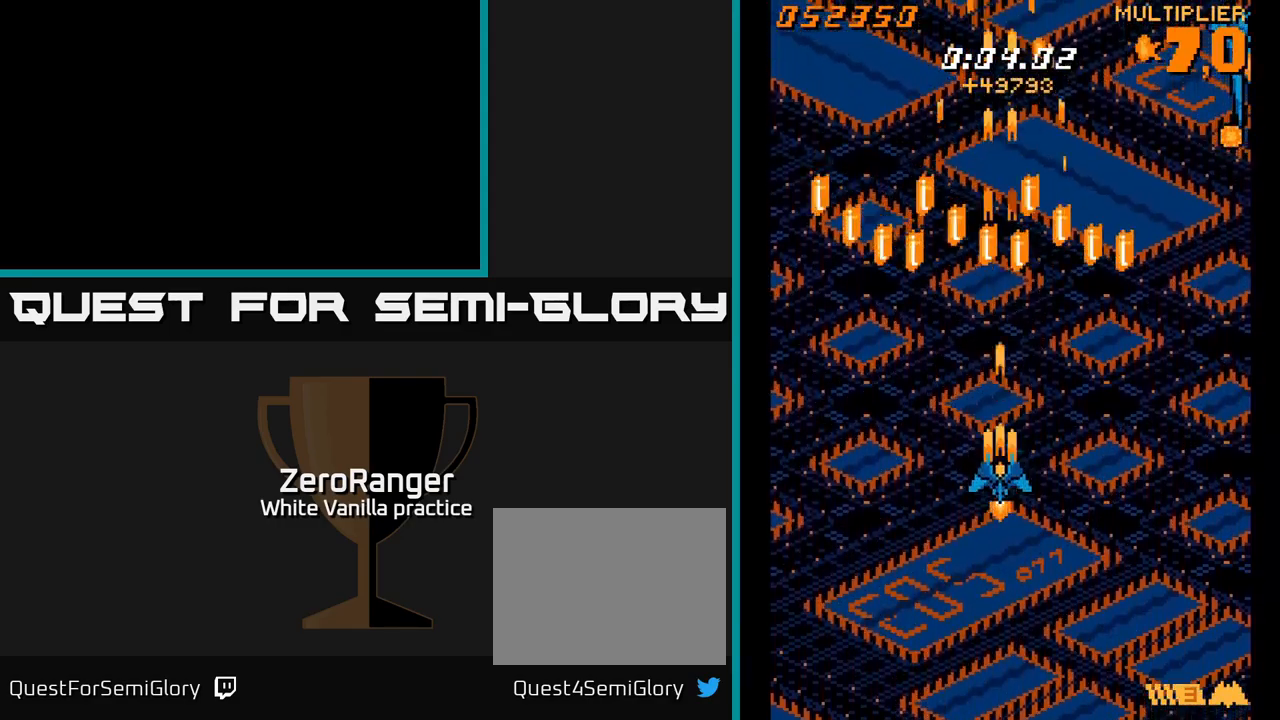
{"buttons": ["A", "DPAD_UP", "DPAD_LEFT"], "right_stick": "center", "events": [[83, "DPAD_DOWN", "up"], [150, "DPAD_LEFT", "down"], [183, "DPAD_UP", "down"]]}
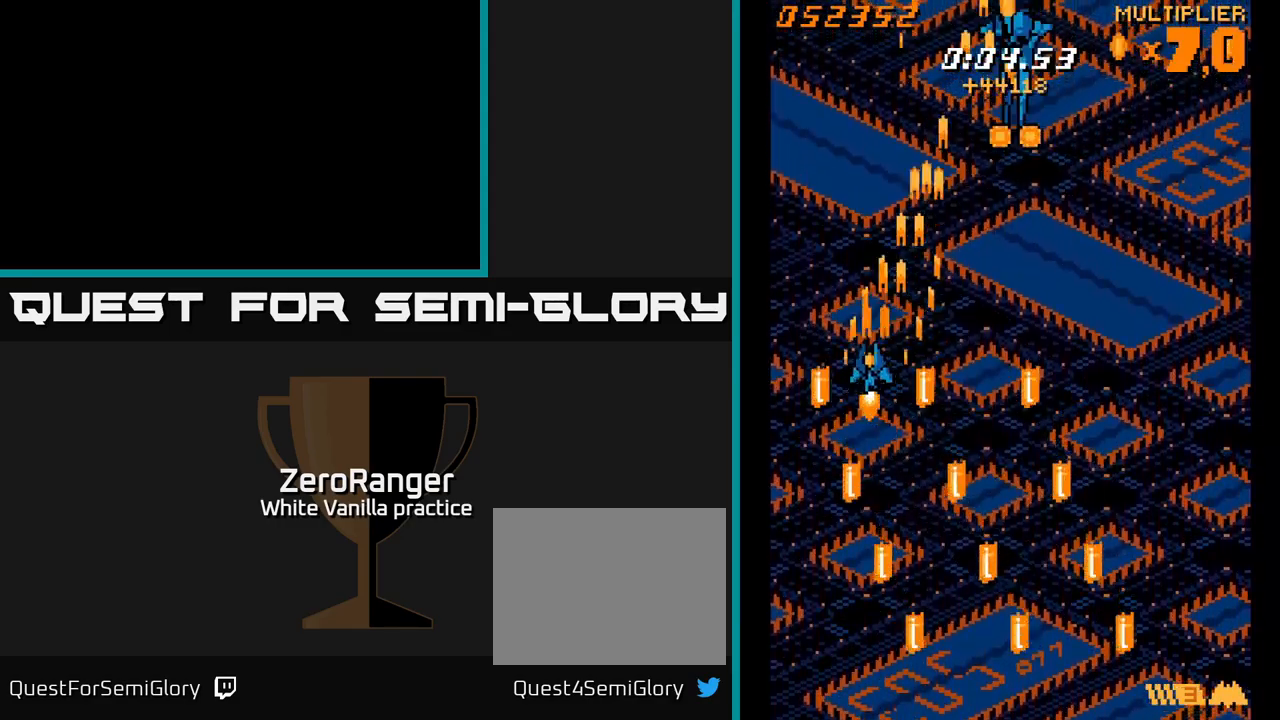
{"buttons": ["A"], "right_stick": "center", "events": [[450, "DPAD_UP", "up"], [466, "DPAD_LEFT", "up"]]}
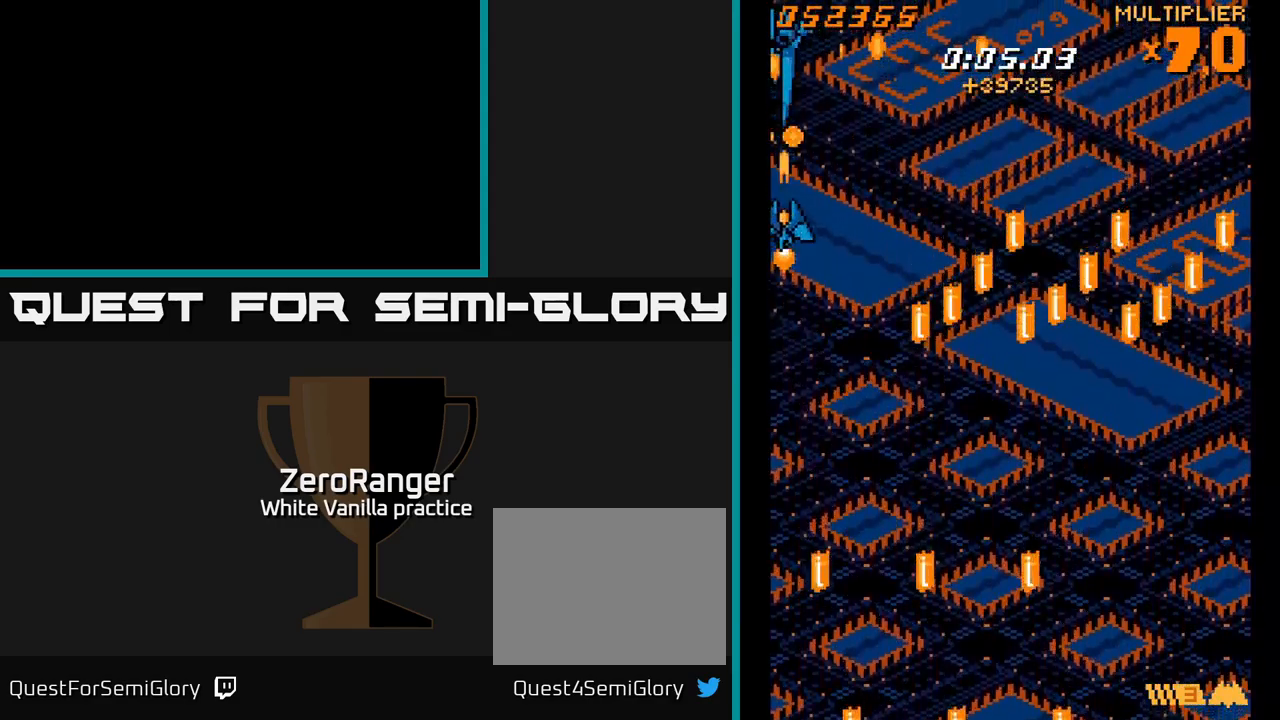
{"buttons": ["A"], "right_stick": "center", "events": [[100, "DPAD_RIGHT", "down"], [183, "DPAD_RIGHT", "up"], [283, "DPAD_RIGHT", "down"], [366, "DPAD_RIGHT", "up"]]}
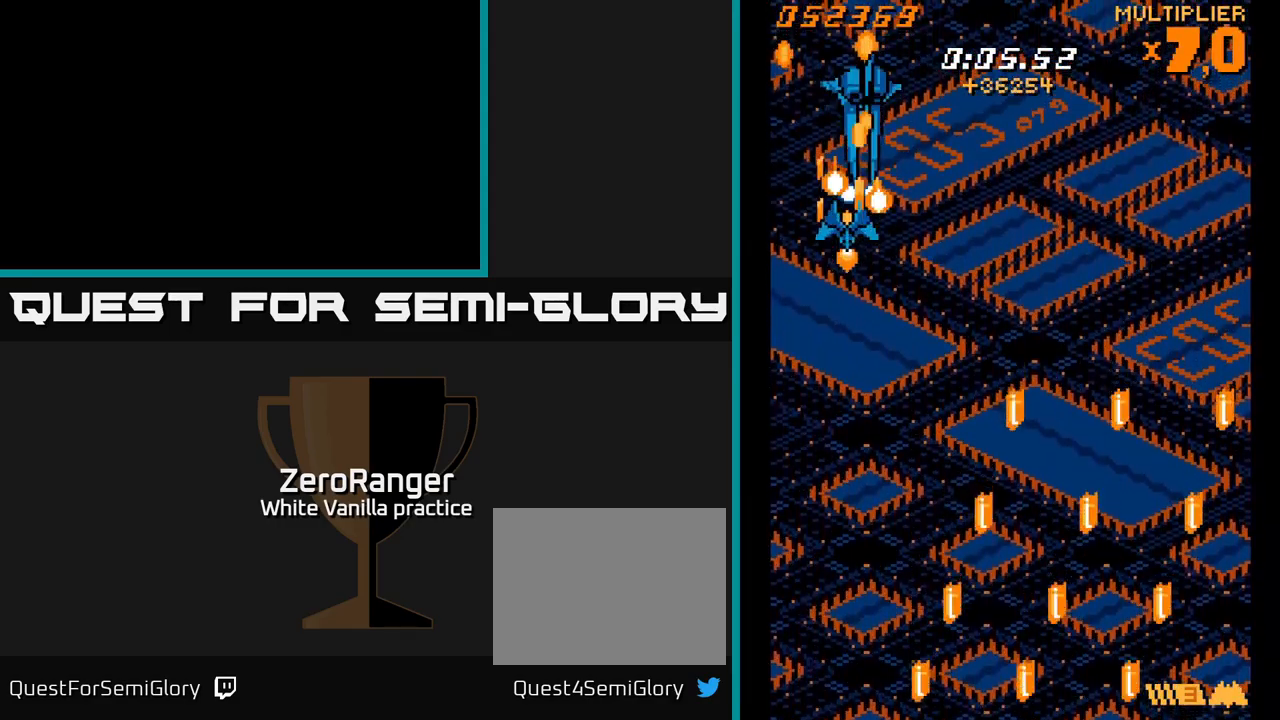
{"buttons": ["A", "DPAD_DOWN"], "right_stick": "center", "events": [[133, "DPAD_RIGHT", "down"], [166, "DPAD_RIGHT", "up"], [466, "DPAD_DOWN", "down"]]}
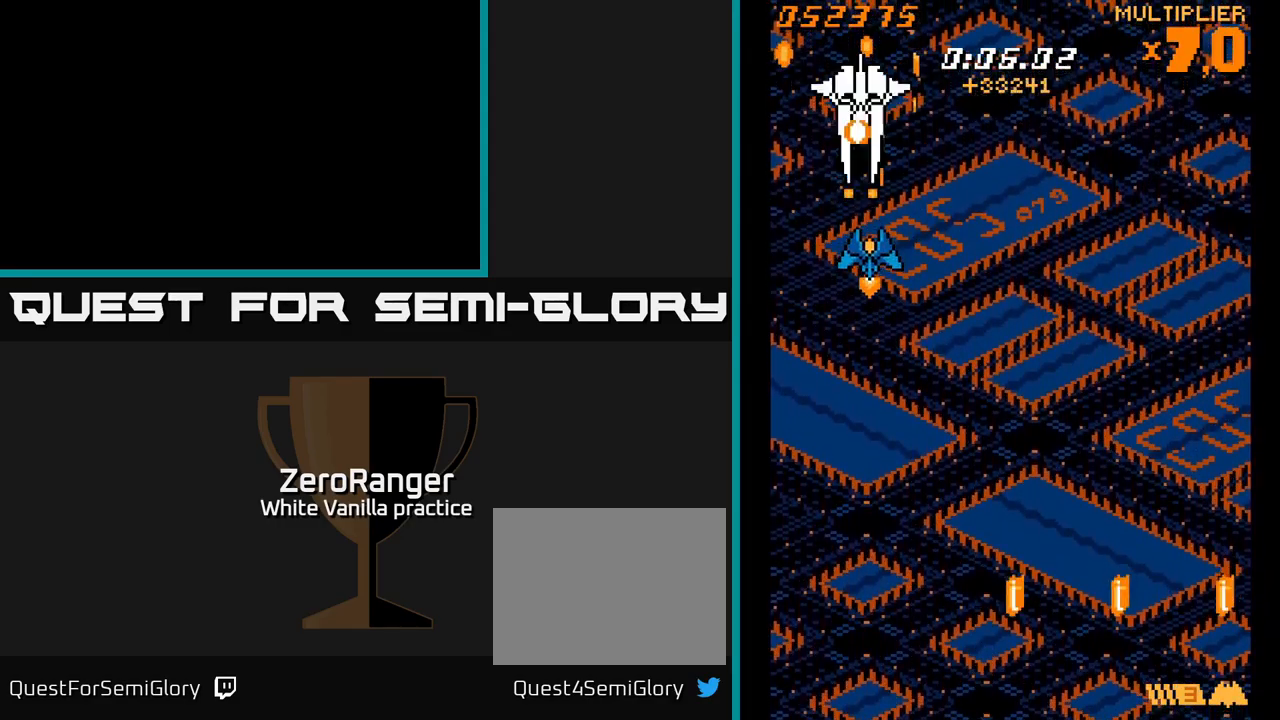
{"buttons": ["A", "DPAD_DOWN"], "right_stick": "center", "events": [[50, "DPAD_DOWN", "up"], [183, "DPAD_DOWN", "down"]]}
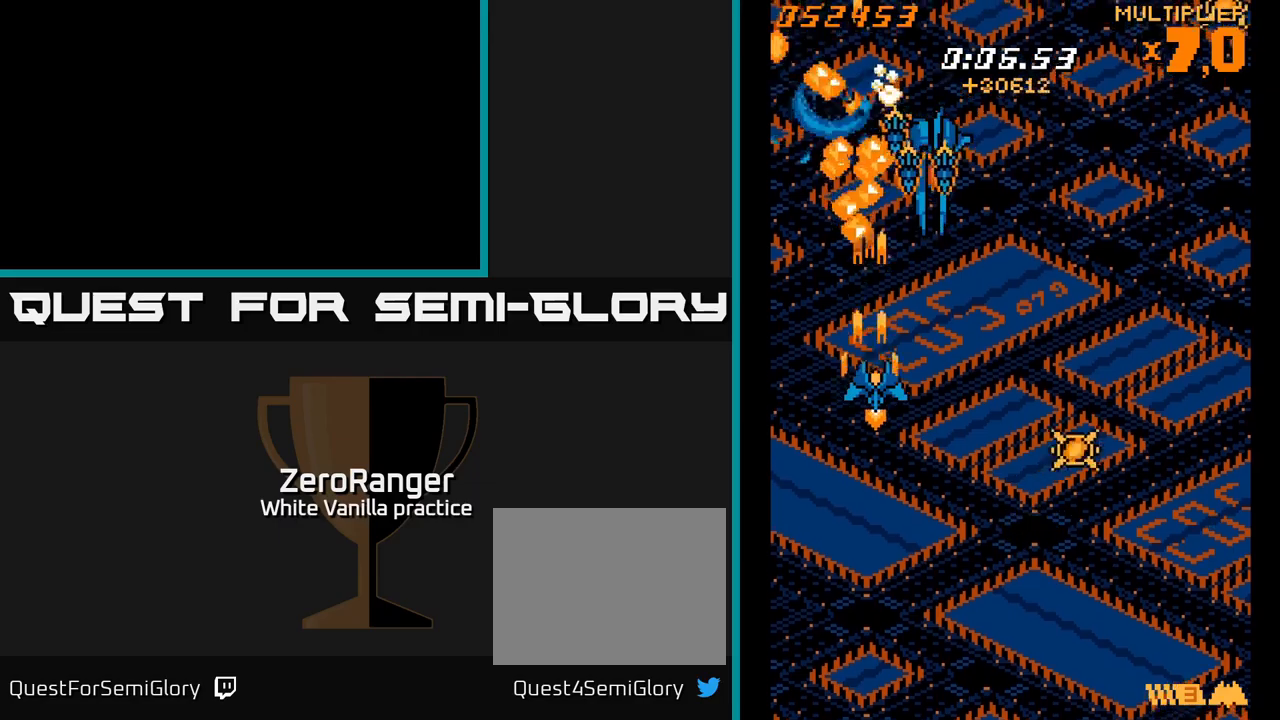
{"buttons": ["A"], "right_stick": "center", "events": [[17, "DPAD_RIGHT", "down"], [150, "DPAD_RIGHT", "up"], [500, "DPAD_DOWN", "up"]]}
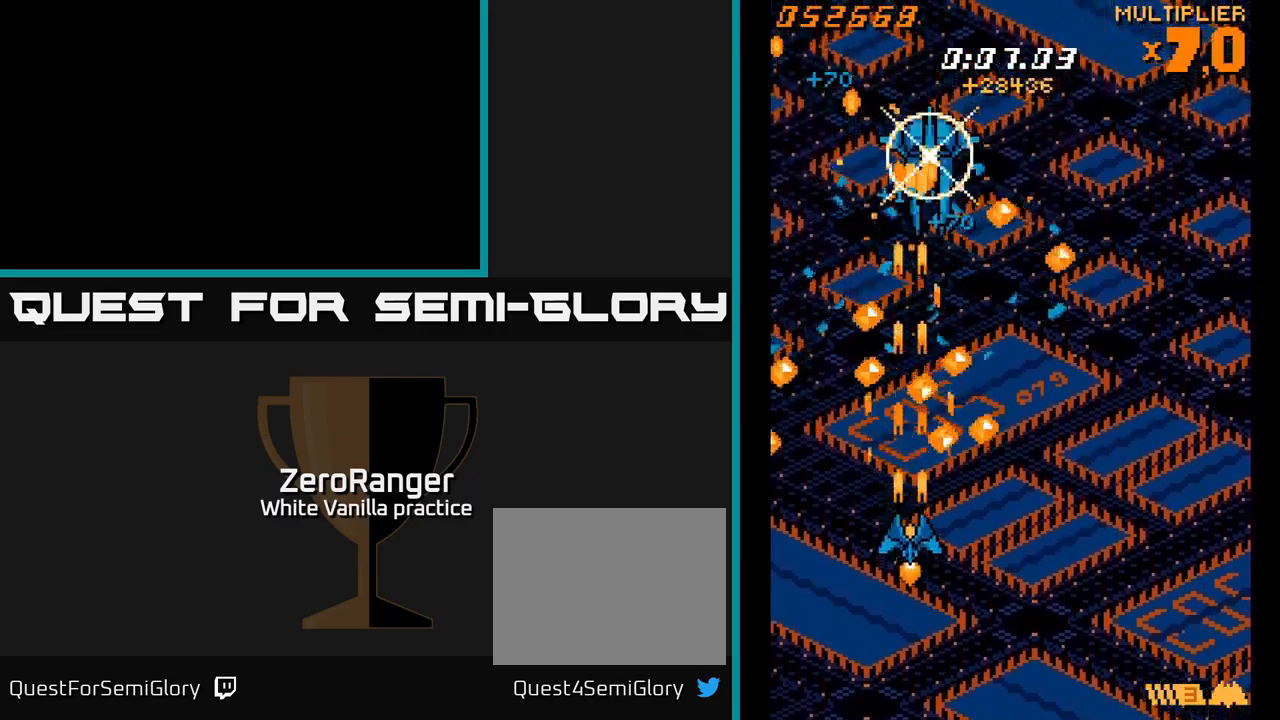
{"buttons": ["A", "DPAD_UP"], "right_stick": "center", "events": [[217, "DPAD_UP", "down"]]}
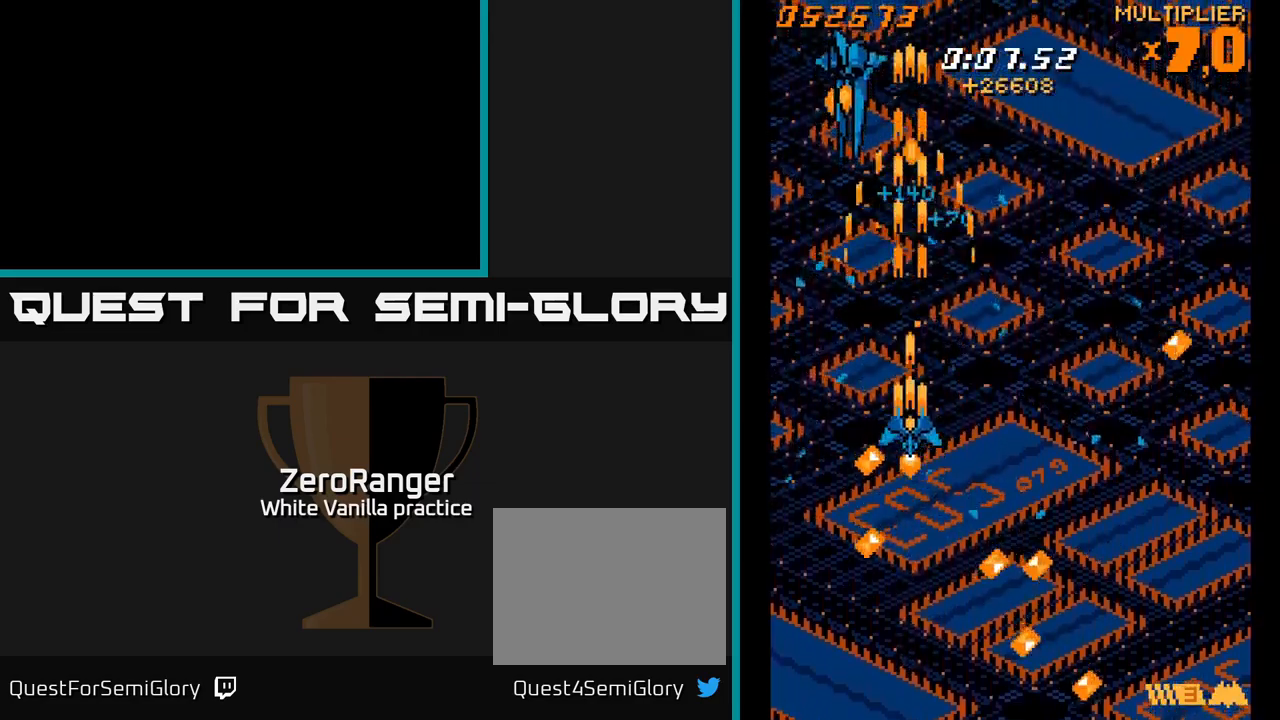
{"buttons": ["A"], "right_stick": "center", "events": [[167, "DPAD_LEFT", "down"], [183, "DPAD_UP", "up"], [317, "DPAD_DOWN", "down"], [317, "DPAD_LEFT", "up"], [367, "DPAD_DOWN", "up"]]}
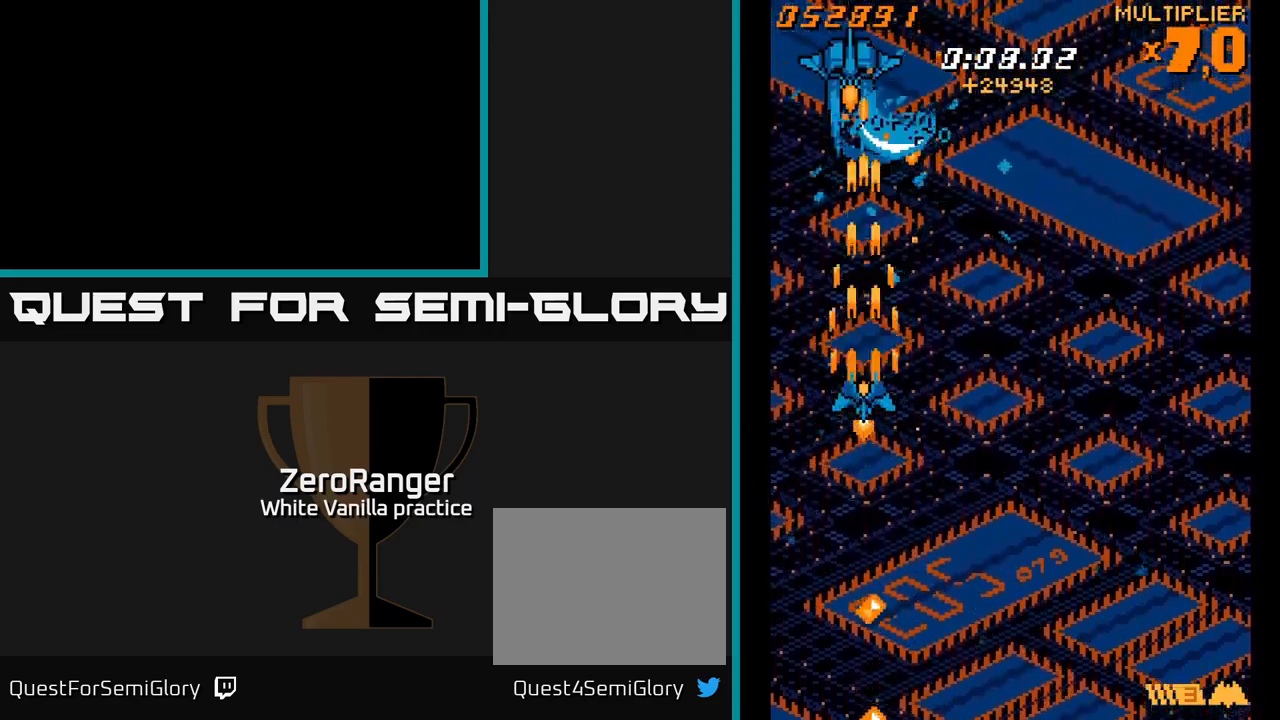
{"buttons": ["A"], "right_stick": "center", "events": [[50, "DPAD_DOWN", "down"], [183, "DPAD_DOWN", "up"]]}
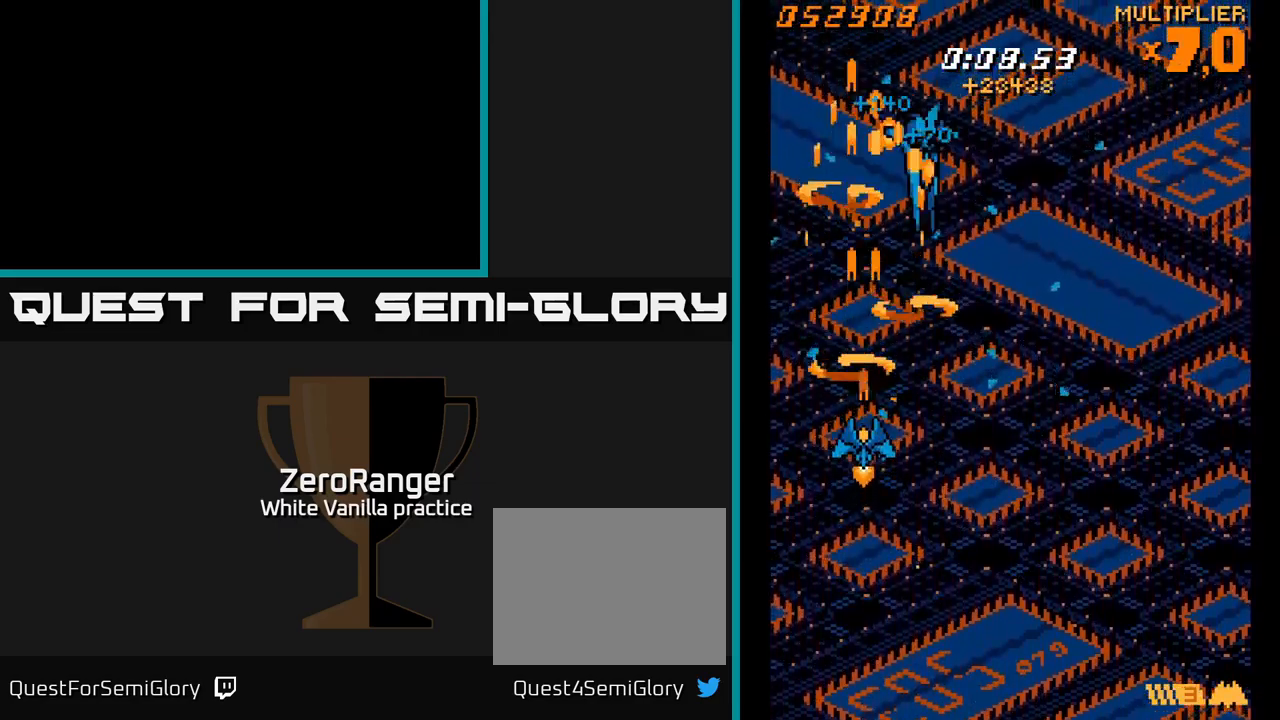
{"buttons": ["A"], "right_stick": "center", "events": []}
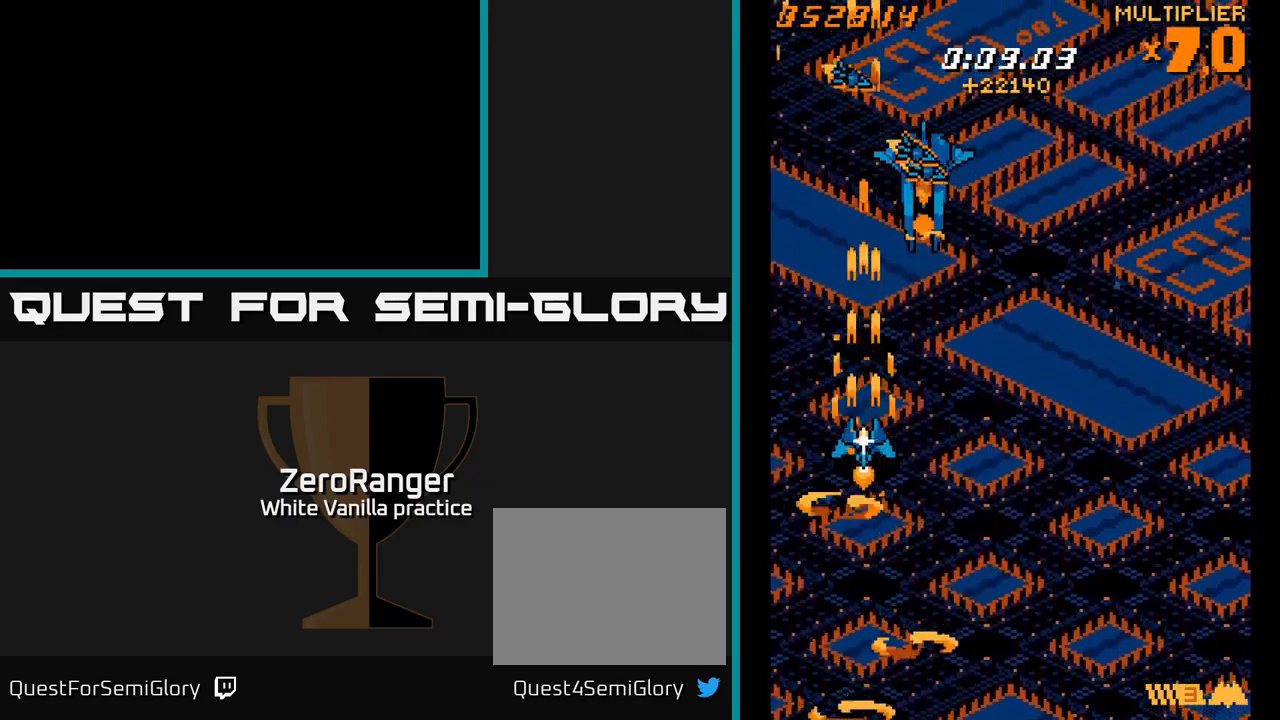
{"buttons": ["A"], "right_stick": "center", "events": [[100, "DPAD_RIGHT", "down"], [250, "DPAD_RIGHT", "up"]]}
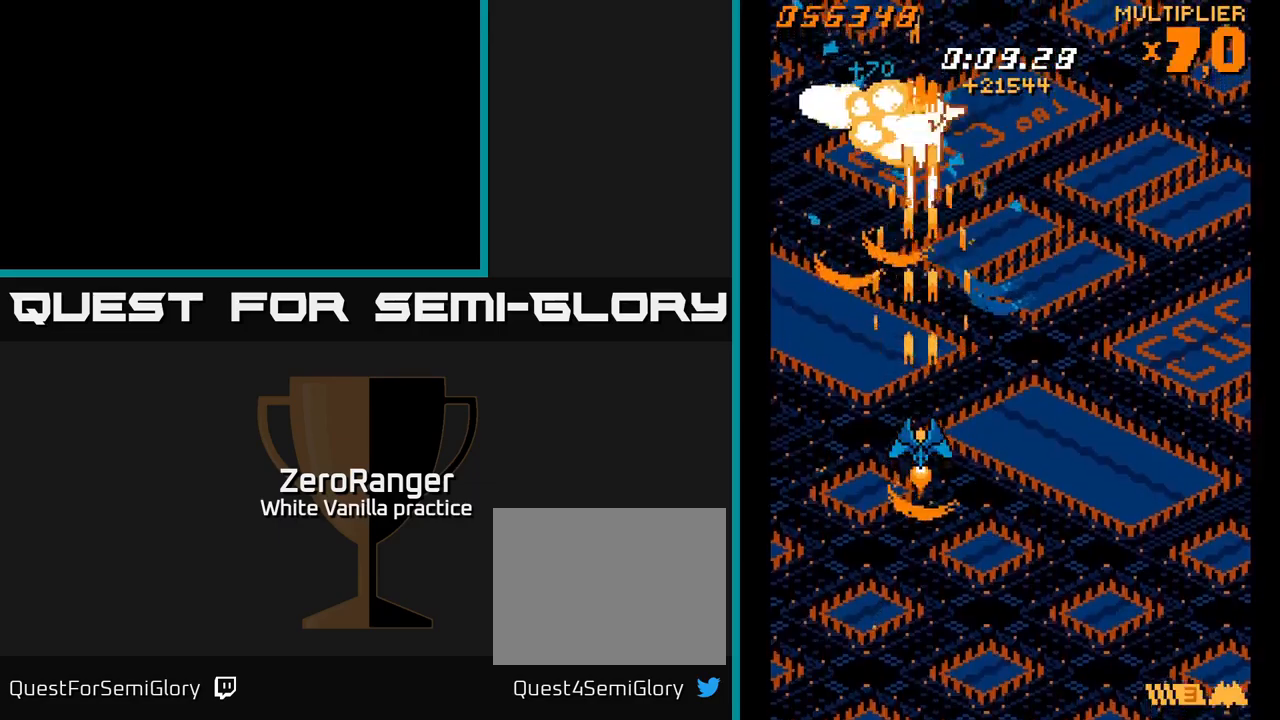
{"buttons": ["A", "DPAD_UP"], "right_stick": "center", "events": [[133, "DPAD_UP", "down"], [283, "DPAD_LEFT", "down"], [400, "DPAD_LEFT", "up"]]}